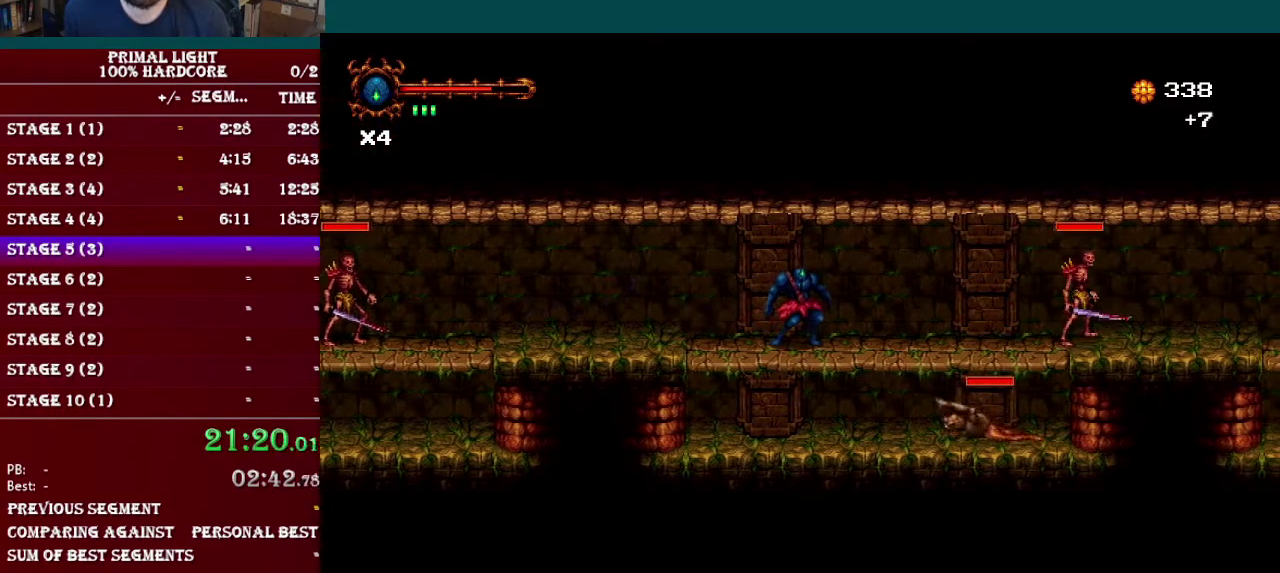
Gameplay with a controller (Nintendo layout); each line is a JSON object with the inputs held at the frame after it. "events" lists button and stick changes between this image and that frame as [ms after this image, input, new state], when the widget could be followed in between. Not read: L3 R3.
{"buttons": [], "events": [[34, "DPAD_RIGHT", "down"], [251, "DPAD_RIGHT", "up"]]}
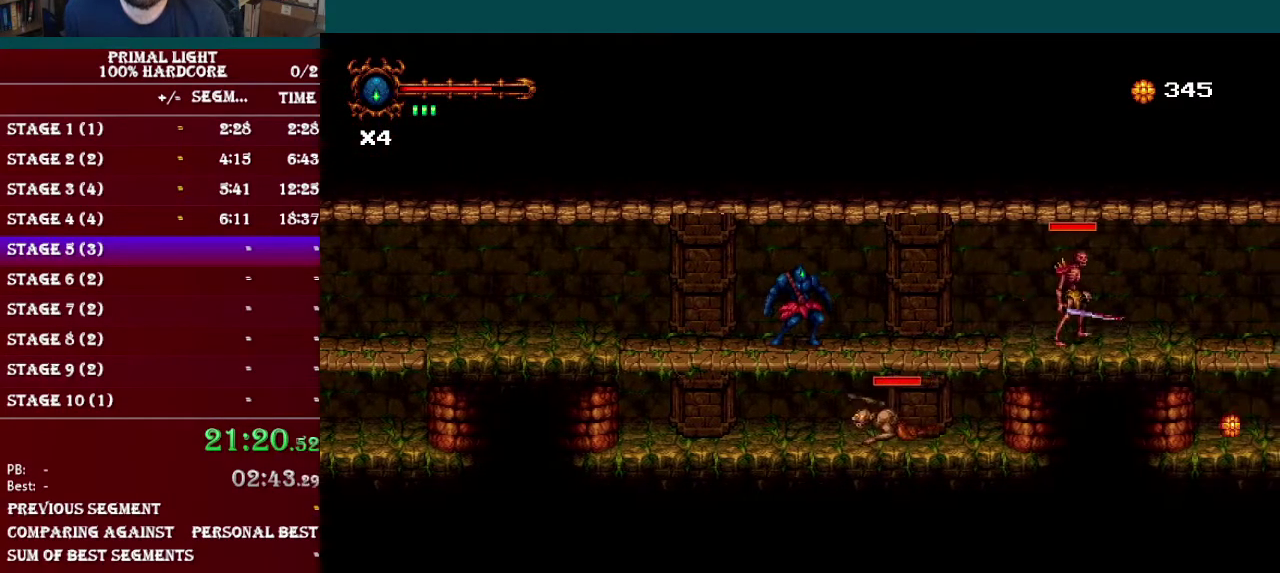
{"buttons": [], "events": [[50, "DPAD_RIGHT", "down"], [250, "DPAD_RIGHT", "up"]]}
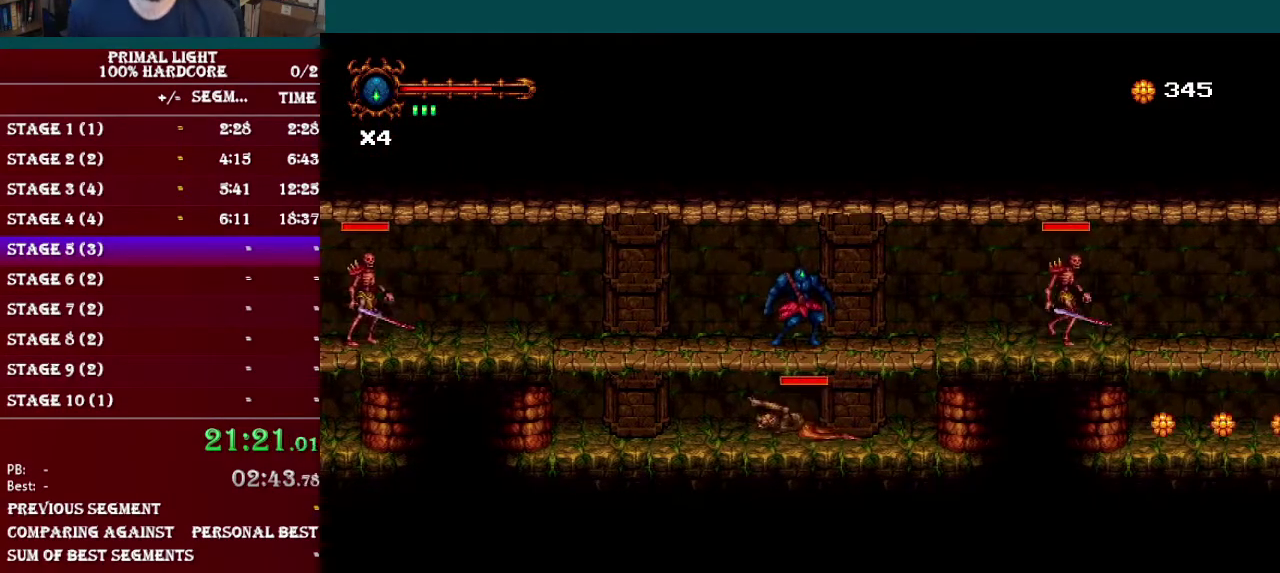
{"buttons": ["DPAD_RIGHT"], "events": [[50, "DPAD_RIGHT", "down"], [184, "DPAD_RIGHT", "up"], [468, "DPAD_RIGHT", "down"]]}
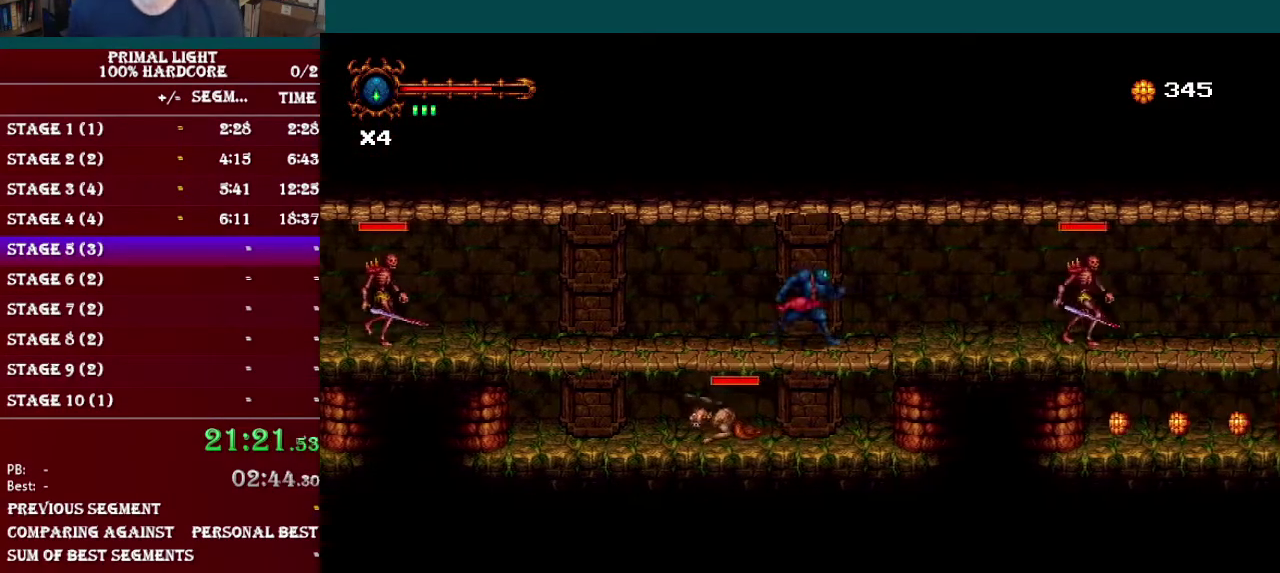
{"buttons": ["DPAD_RIGHT"], "events": [[150, "DPAD_RIGHT", "up"], [350, "DPAD_RIGHT", "down"]]}
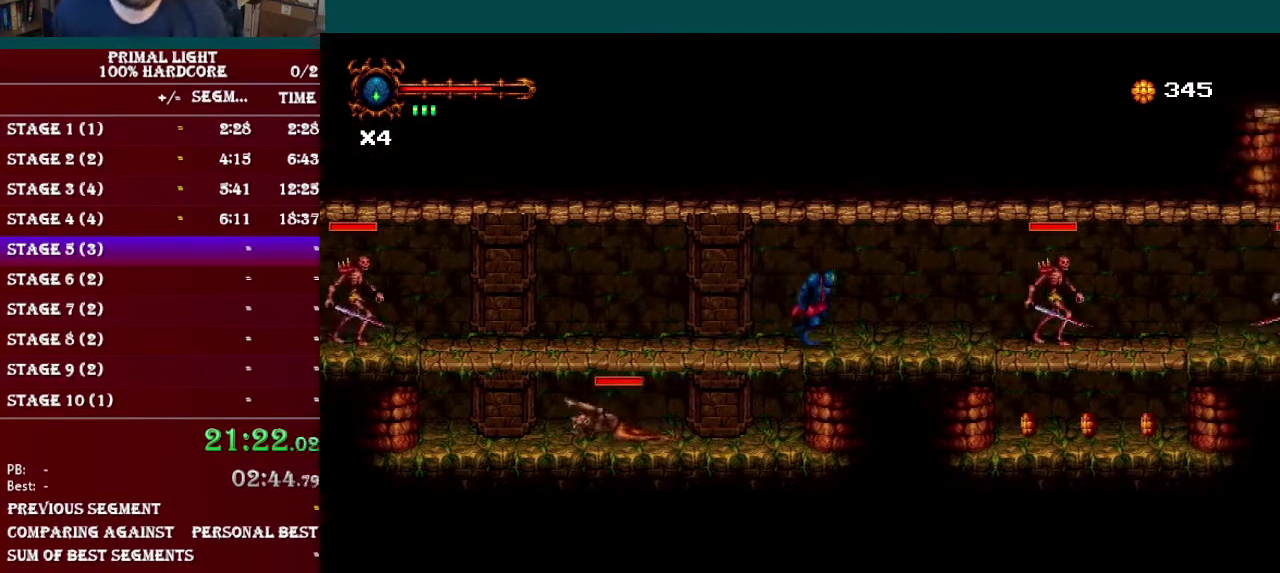
{"buttons": ["DPAD_RIGHT"], "events": [[134, "DPAD_RIGHT", "up"], [317, "DPAD_RIGHT", "down"]]}
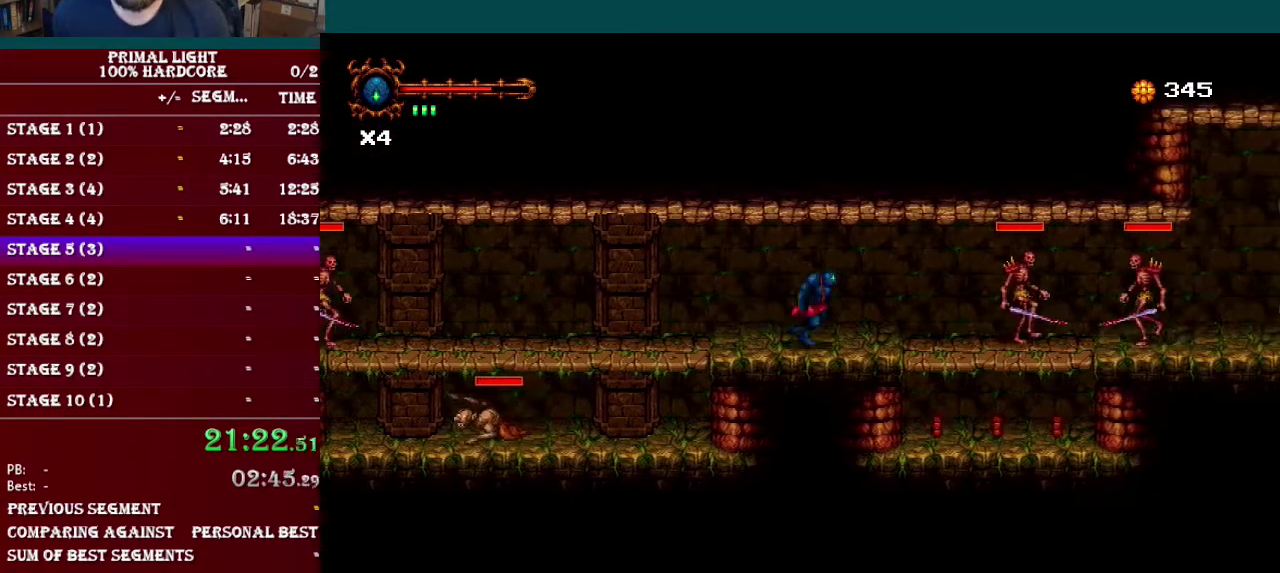
{"buttons": ["B", "DPAD_DOWN"], "events": [[384, "DPAD_RIGHT", "up"], [400, "DPAD_DOWN", "down"], [450, "B", "down"]]}
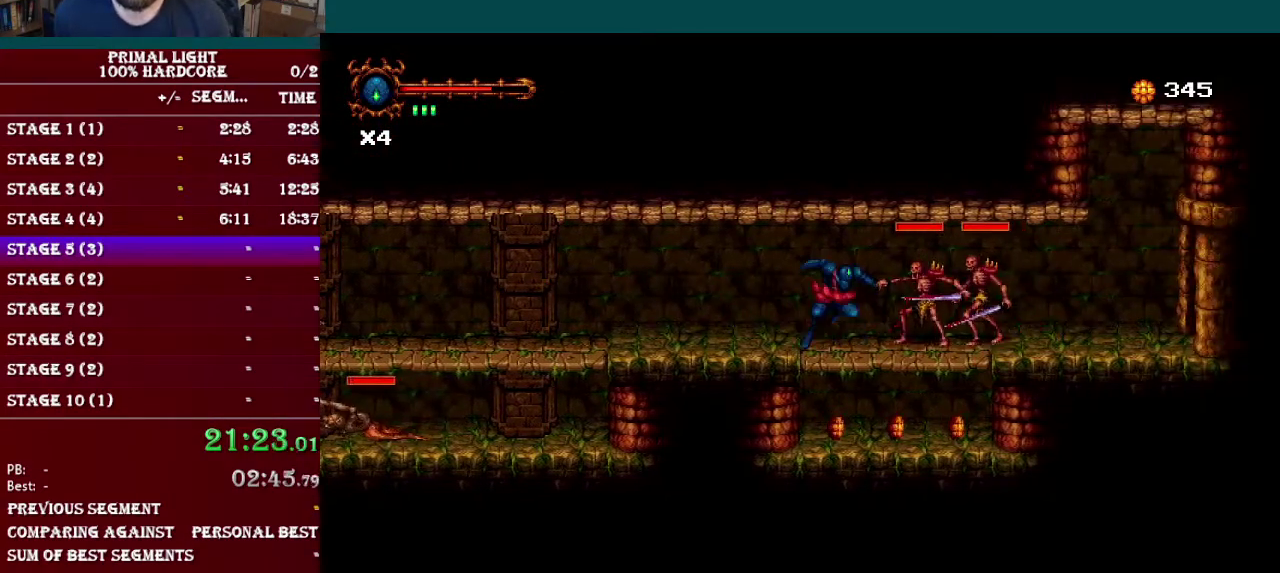
{"buttons": ["DPAD_RIGHT"], "events": [[50, "B", "up"], [50, "DPAD_DOWN", "up"], [267, "DPAD_RIGHT", "down"]]}
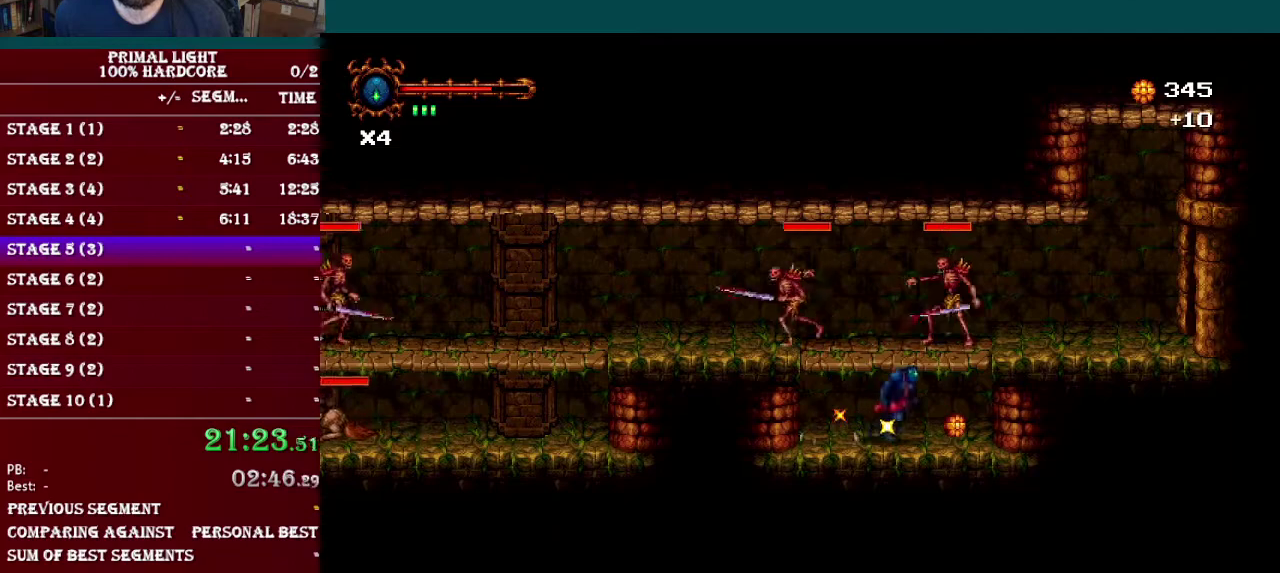
{"buttons": ["B", "DPAD_RIGHT"], "events": [[300, "B", "down"]]}
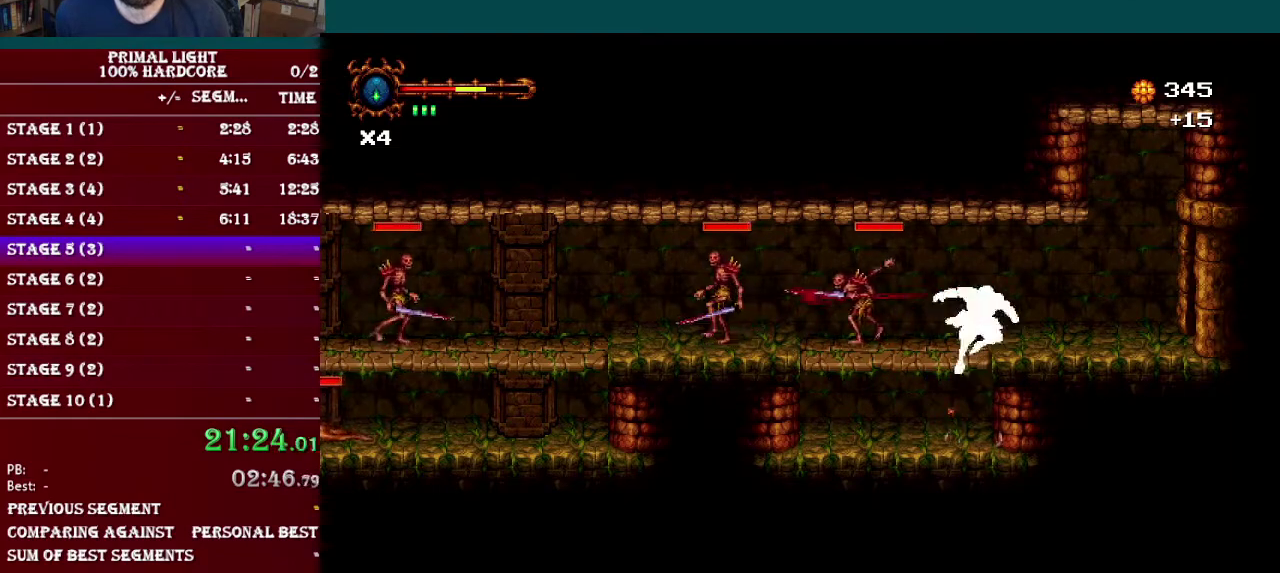
{"buttons": ["B", "DPAD_RIGHT"], "events": [[284, "B", "up"], [401, "B", "down"]]}
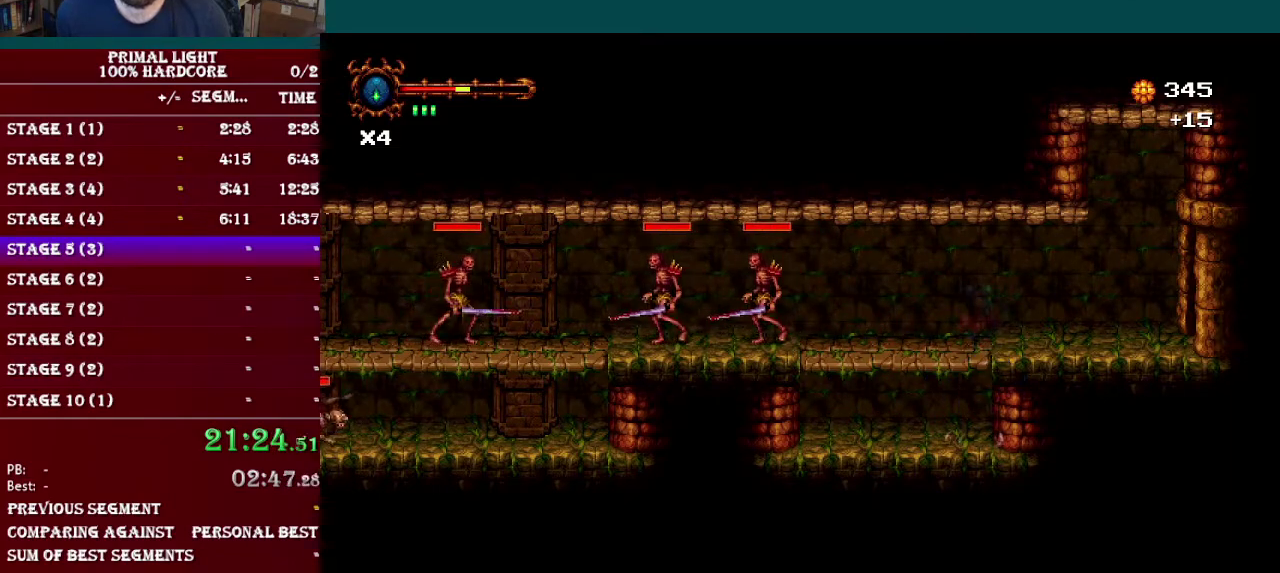
{"buttons": ["DPAD_RIGHT"], "events": [[183, "R1", "down"], [300, "B", "up"], [350, "R1", "up"]]}
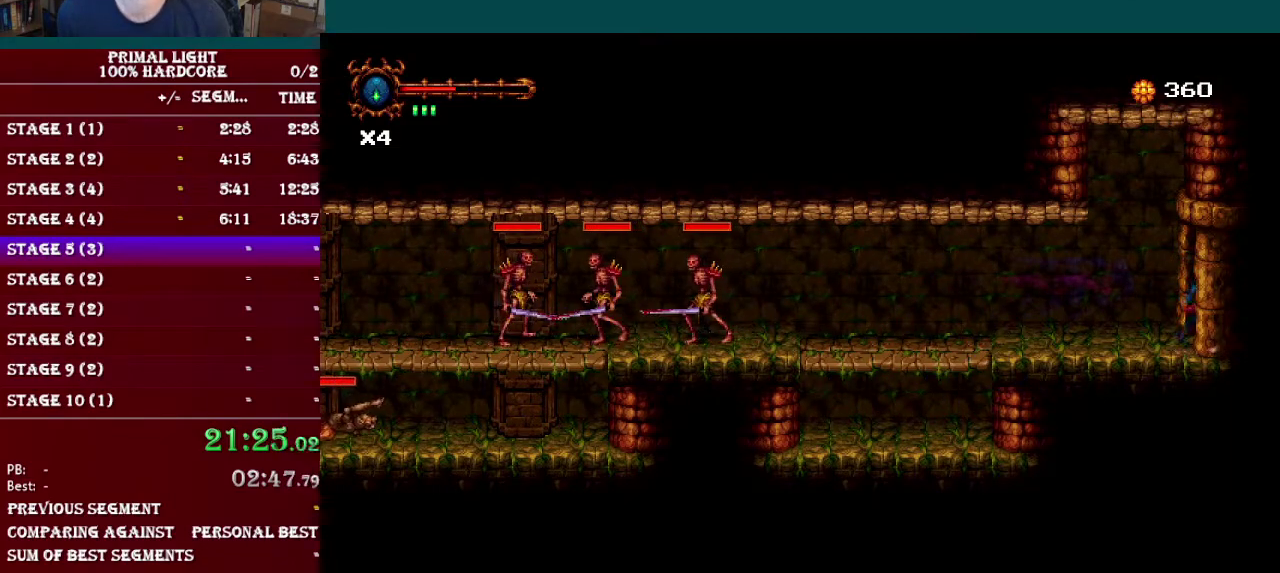
{"buttons": ["DPAD_DOWN", "DPAD_RIGHT"], "events": [[50, "DPAD_DOWN", "down"], [117, "L1", "down"], [334, "L1", "up"]]}
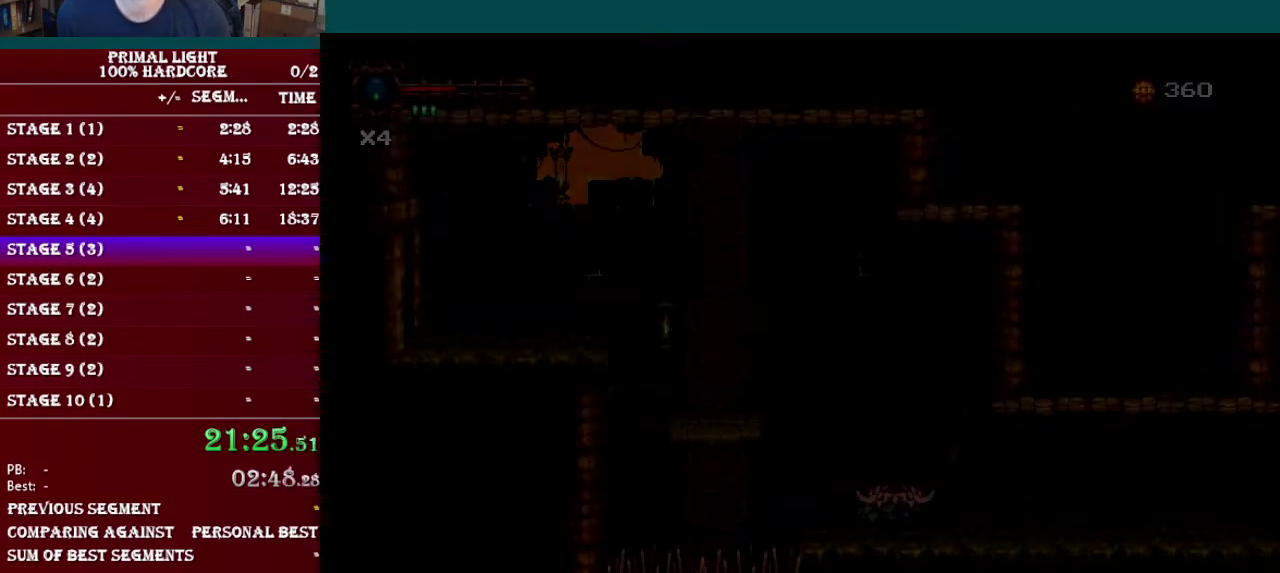
{"buttons": ["R1", "DPAD_RIGHT"], "events": [[100, "L1", "down"], [267, "DPAD_DOWN", "up"], [317, "L1", "up"], [450, "R1", "down"]]}
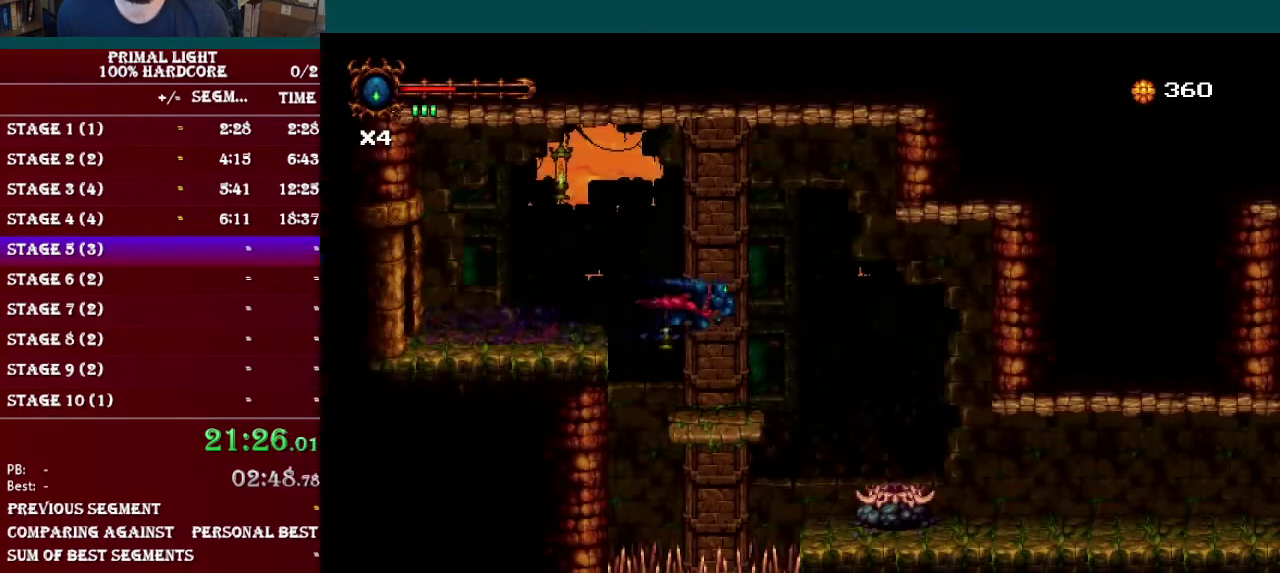
{"buttons": ["DPAD_RIGHT"], "events": [[134, "R1", "up"]]}
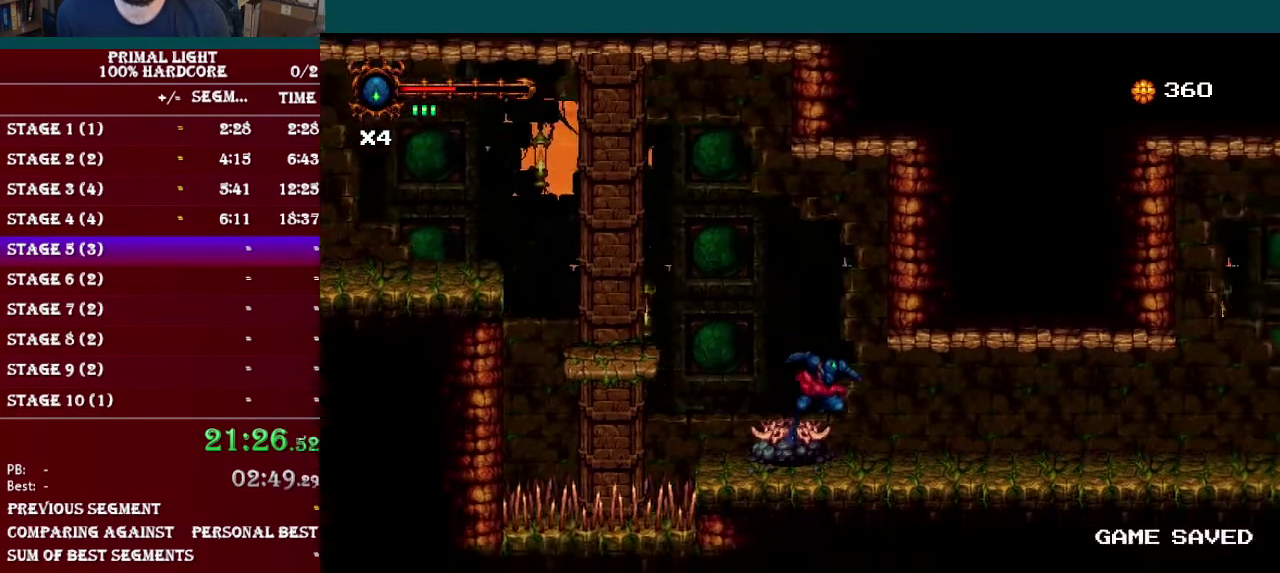
{"buttons": ["DPAD_DOWN", "DPAD_RIGHT"], "events": [[167, "DPAD_DOWN", "down"], [217, "L1", "down"], [367, "L1", "up"]]}
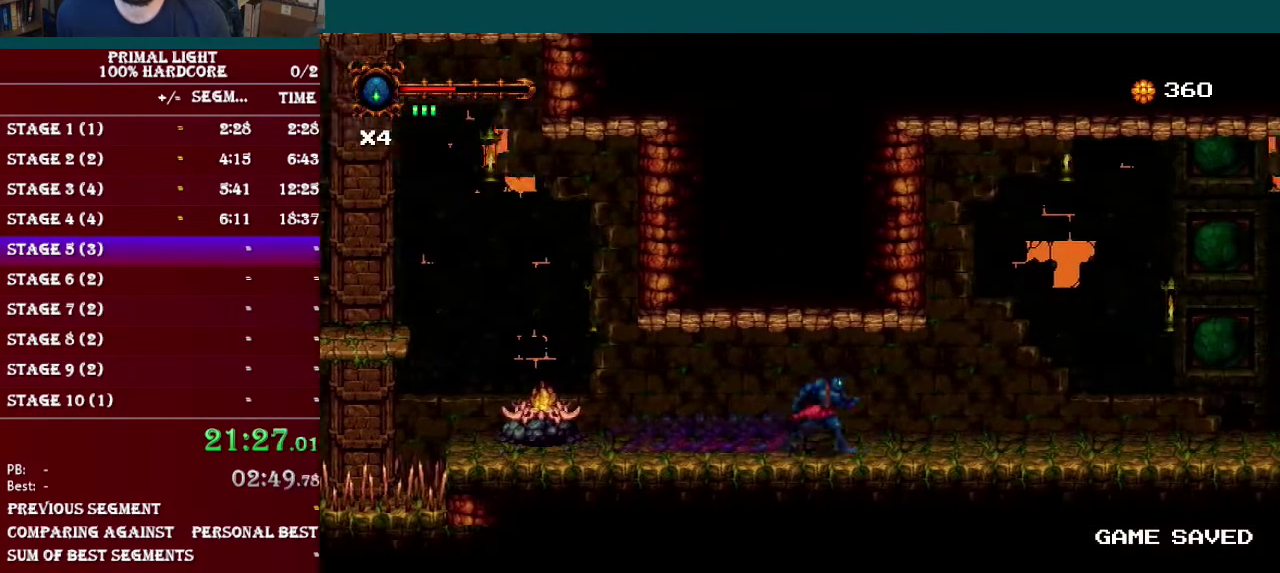
{"buttons": ["A"], "events": [[100, "R1", "down"], [301, "R1", "up"], [317, "DPAD_DOWN", "up"], [384, "DPAD_RIGHT", "up"], [501, "A", "down"]]}
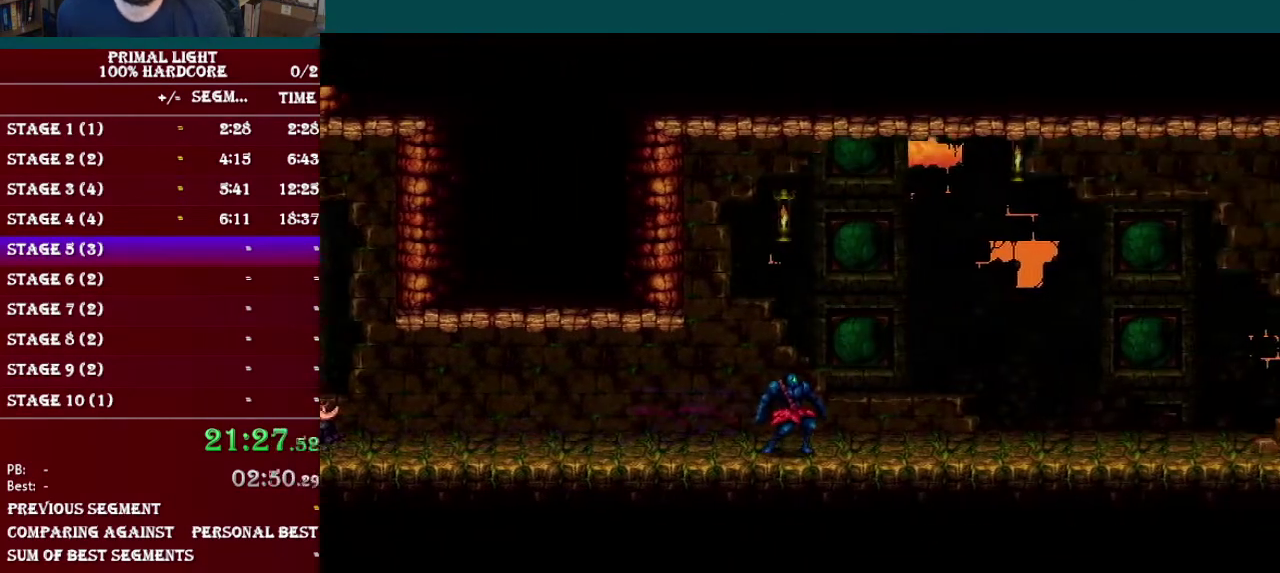
{"buttons": [], "events": [[117, "A", "up"], [200, "A", "down"], [300, "A", "up"], [350, "A", "down"], [467, "A", "up"]]}
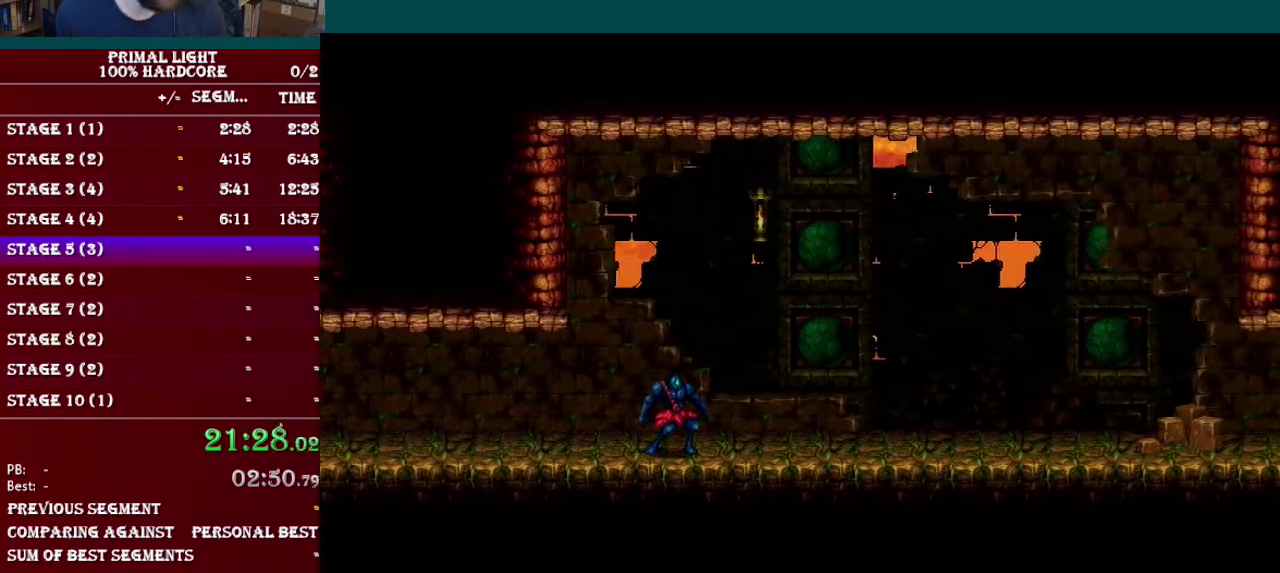
{"buttons": [], "events": [[17, "A", "down"], [134, "A", "up"], [201, "A", "down"], [334, "A", "up"], [384, "A", "down"], [468, "A", "up"]]}
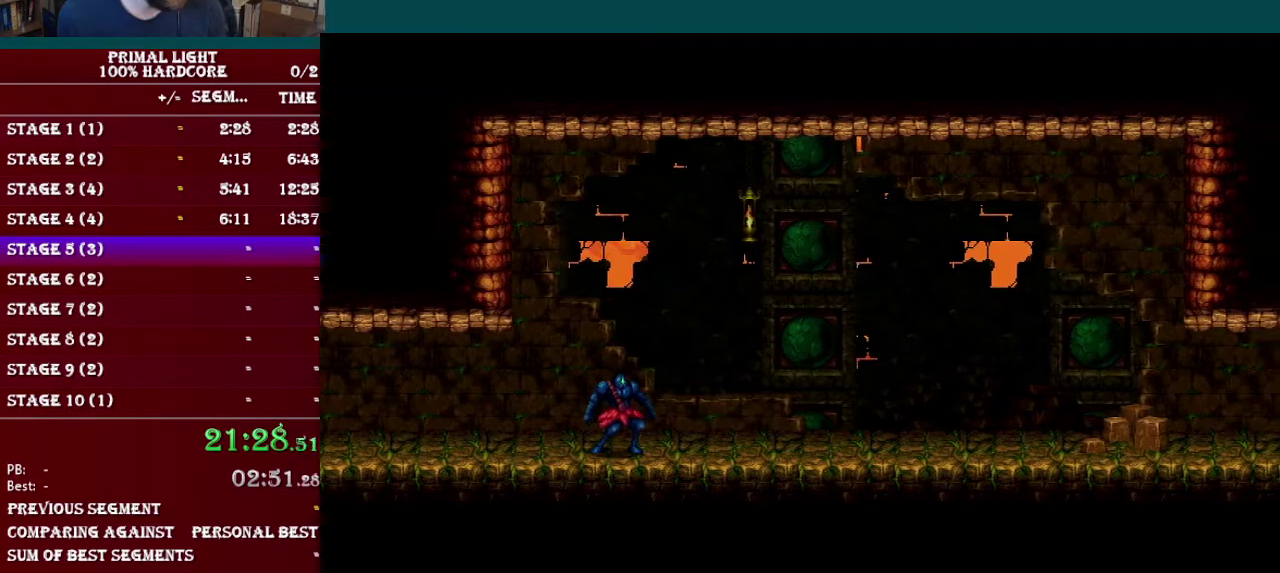
{"buttons": ["A"], "events": [[50, "A", "down"], [150, "A", "up"], [233, "A", "down"], [334, "A", "up"], [400, "A", "down"]]}
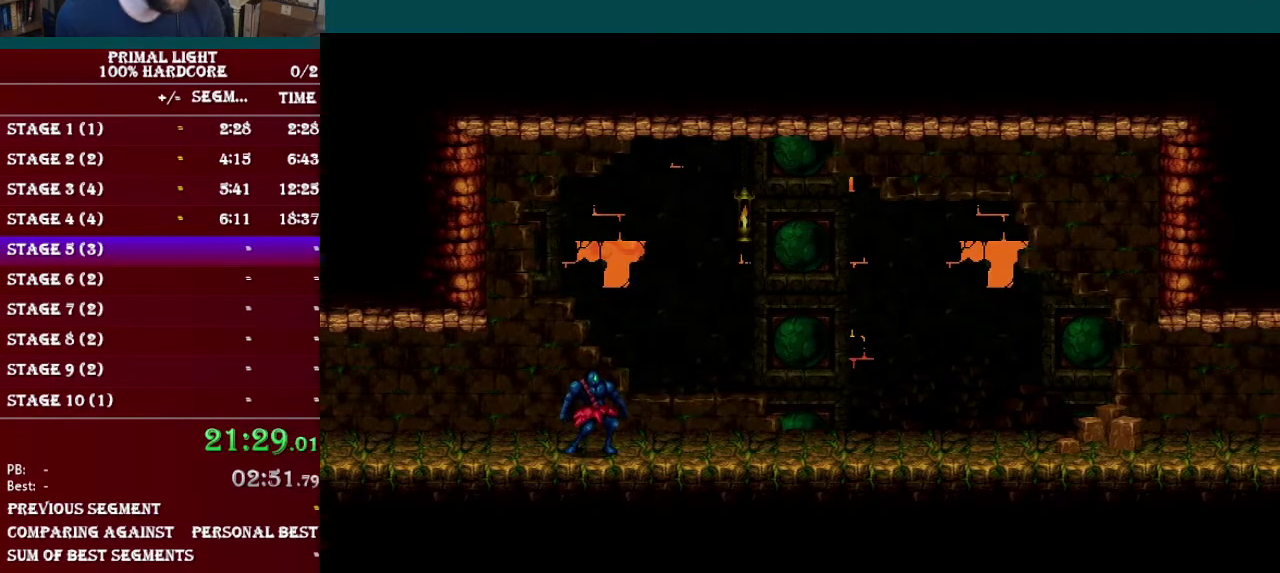
{"buttons": ["A"], "events": [[17, "A", "up"], [84, "A", "down"], [201, "A", "up"], [267, "A", "down"], [384, "A", "up"], [468, "A", "down"]]}
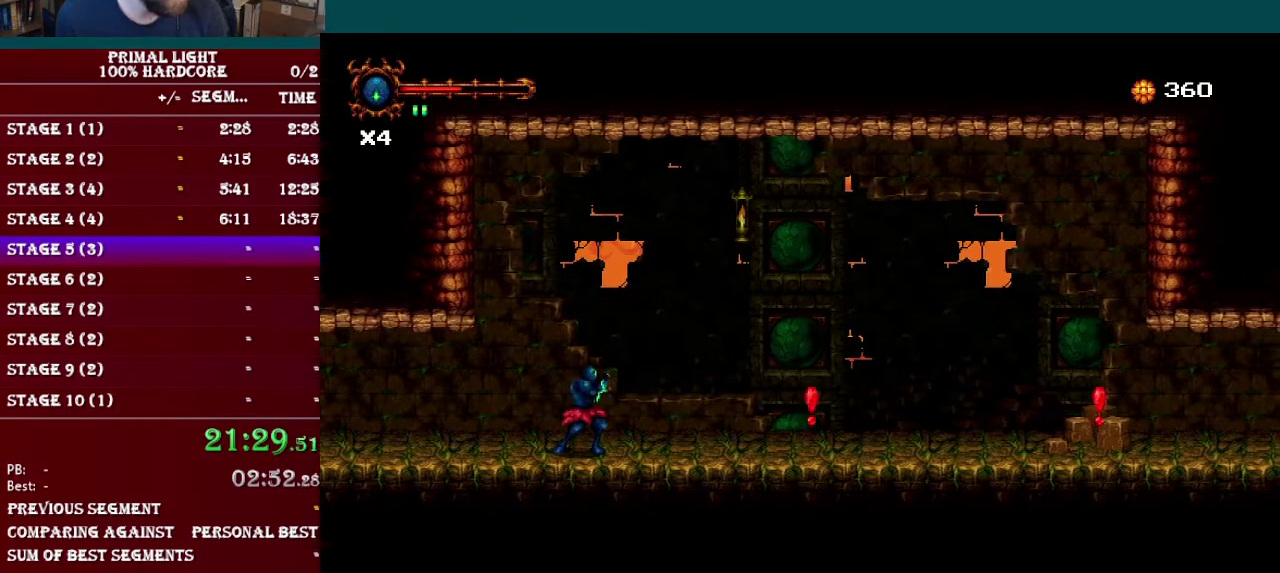
{"buttons": ["A"], "events": [[83, "A", "up"], [150, "A", "down"], [233, "A", "up"], [317, "A", "down"], [434, "A", "up"], [484, "A", "down"]]}
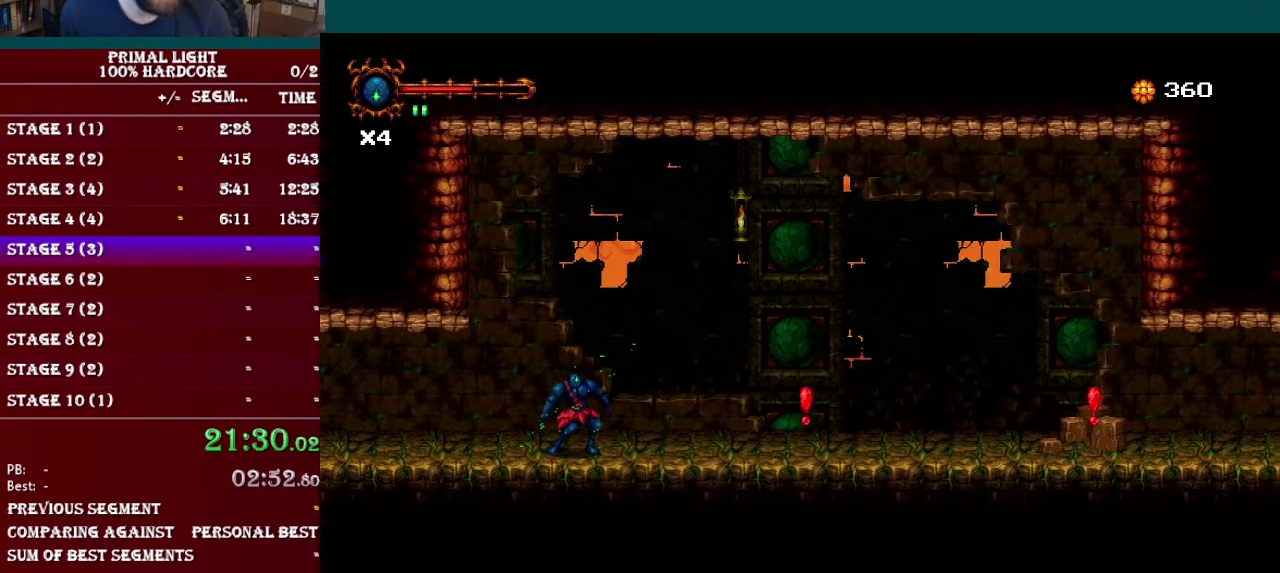
{"buttons": [], "events": [[100, "A", "up"]]}
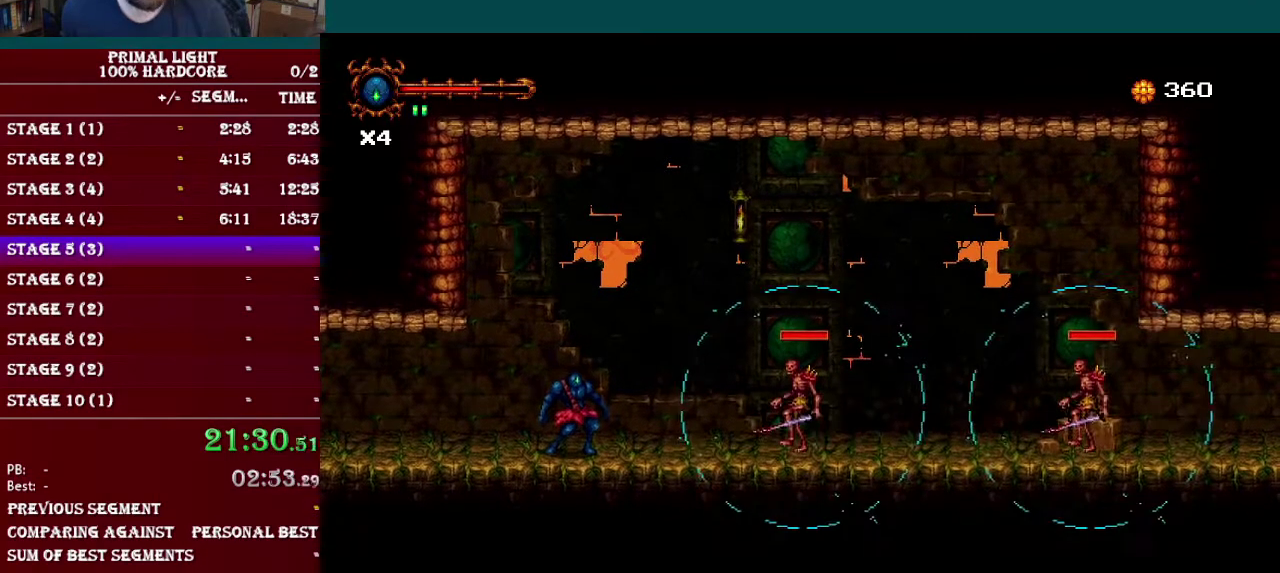
{"buttons": [], "events": [[33, "DPAD_RIGHT", "down"], [300, "Y", "down"], [400, "DPAD_RIGHT", "up"], [417, "Y", "up"]]}
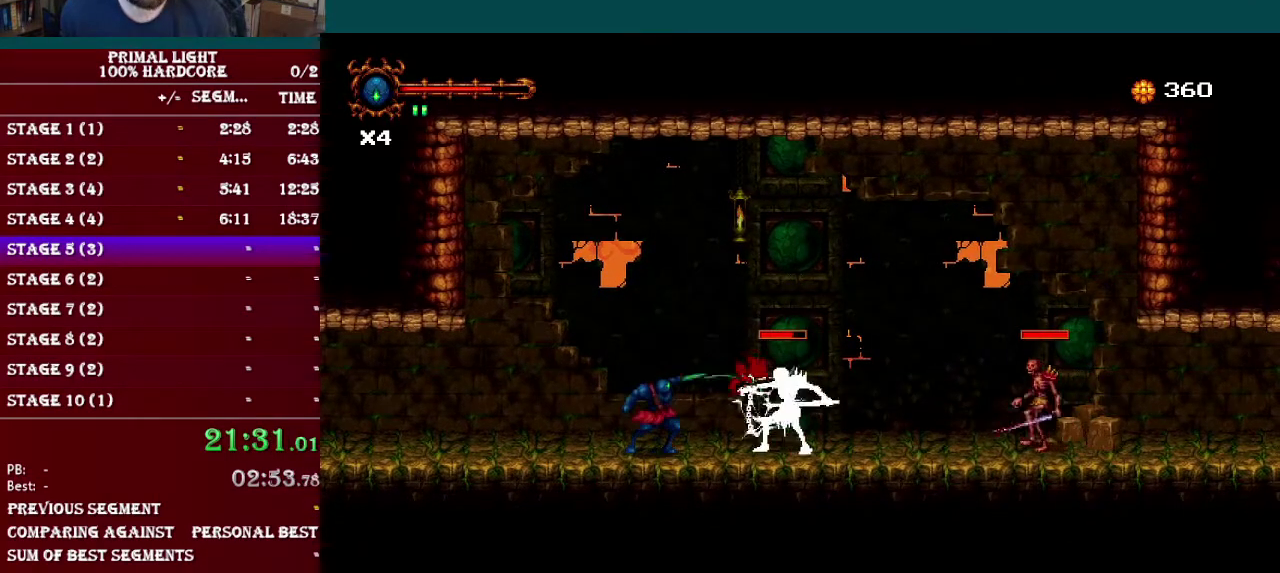
{"buttons": ["DPAD_RIGHT"], "events": [[100, "DPAD_LEFT", "down"], [184, "R1", "down"], [301, "DPAD_LEFT", "up"], [334, "R1", "up"], [351, "DPAD_RIGHT", "down"]]}
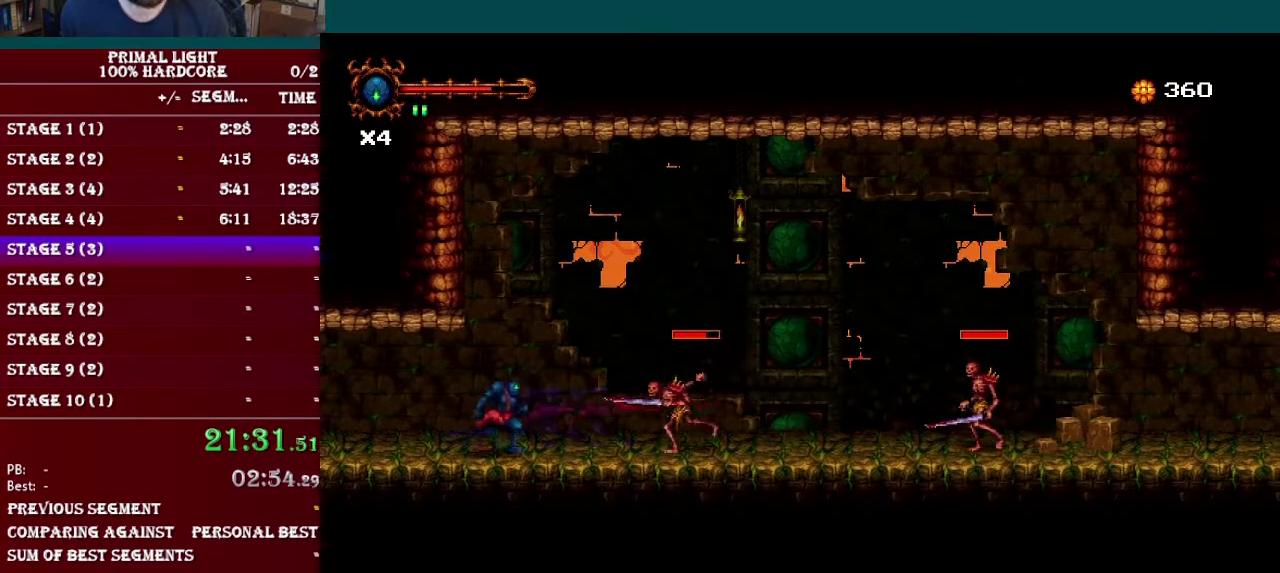
{"buttons": [], "events": [[83, "Y", "down"], [150, "DPAD_RIGHT", "up"], [200, "Y", "up"], [300, "Y", "down"], [417, "Y", "up"]]}
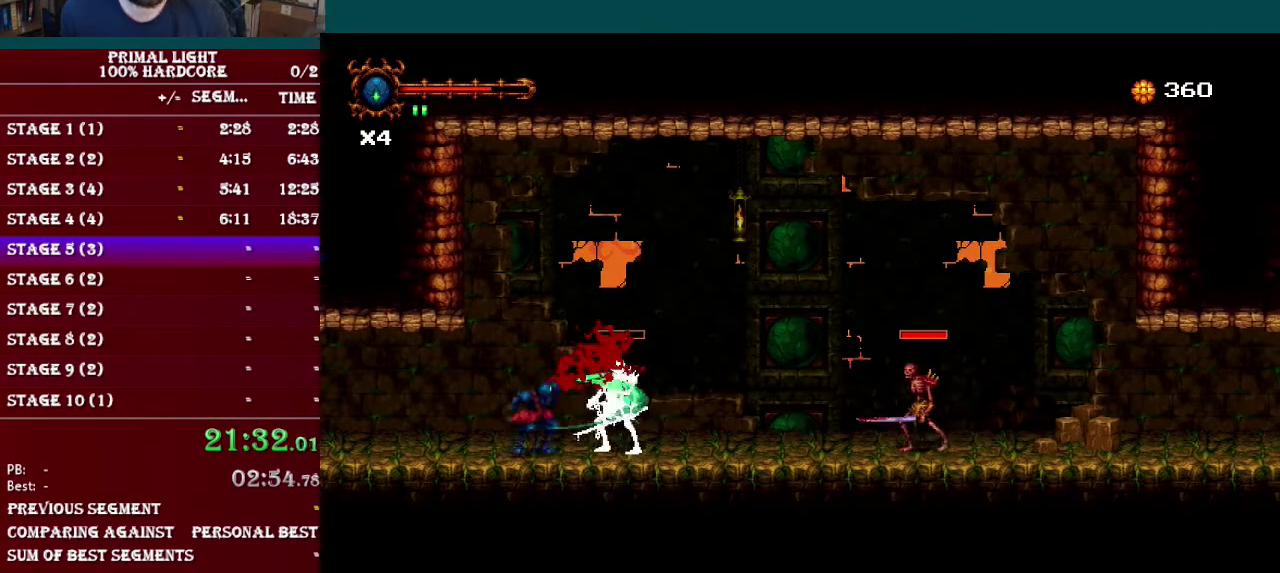
{"buttons": ["DPAD_RIGHT"], "events": [[17, "Y", "down"], [134, "Y", "up"], [334, "DPAD_RIGHT", "down"]]}
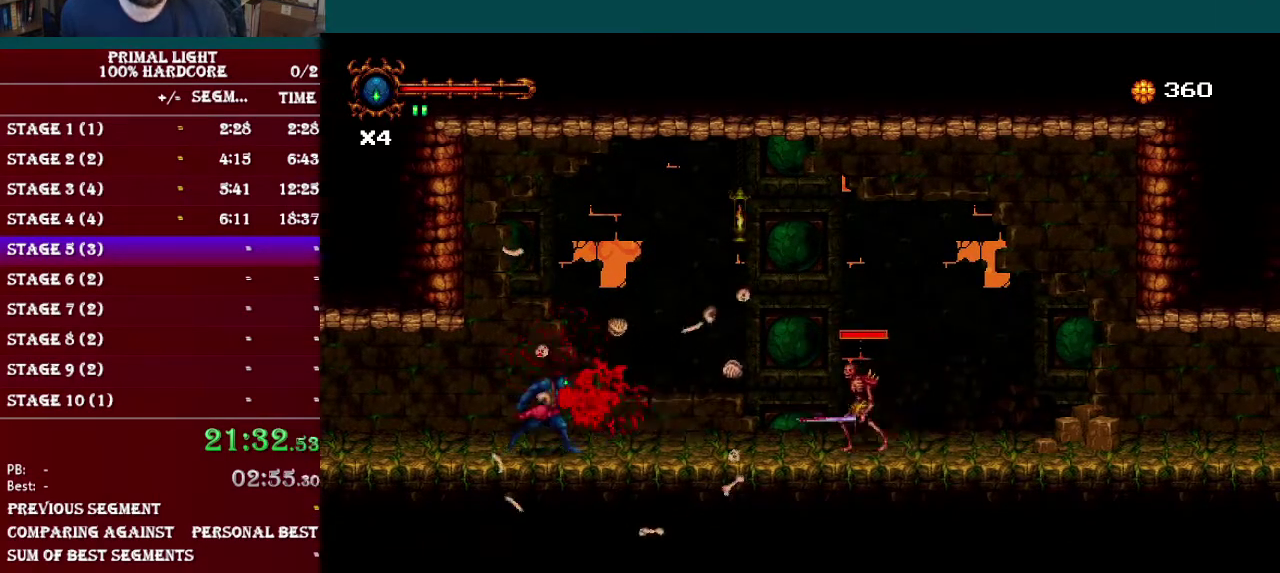
{"buttons": ["DPAD_LEFT"], "events": [[33, "R1", "down"], [133, "R1", "up"], [183, "DPAD_RIGHT", "up"], [284, "Y", "down"], [417, "Y", "up"], [450, "DPAD_LEFT", "down"]]}
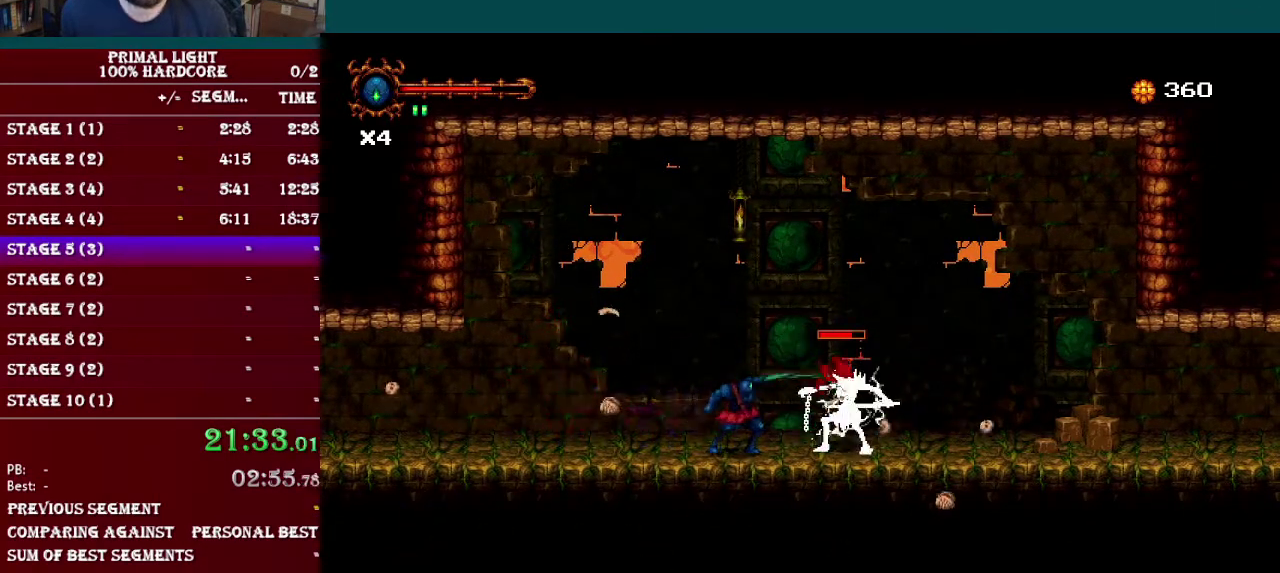
{"buttons": ["DPAD_RIGHT"], "events": [[134, "R1", "down"], [267, "DPAD_LEFT", "up"], [301, "R1", "up"], [384, "DPAD_RIGHT", "down"]]}
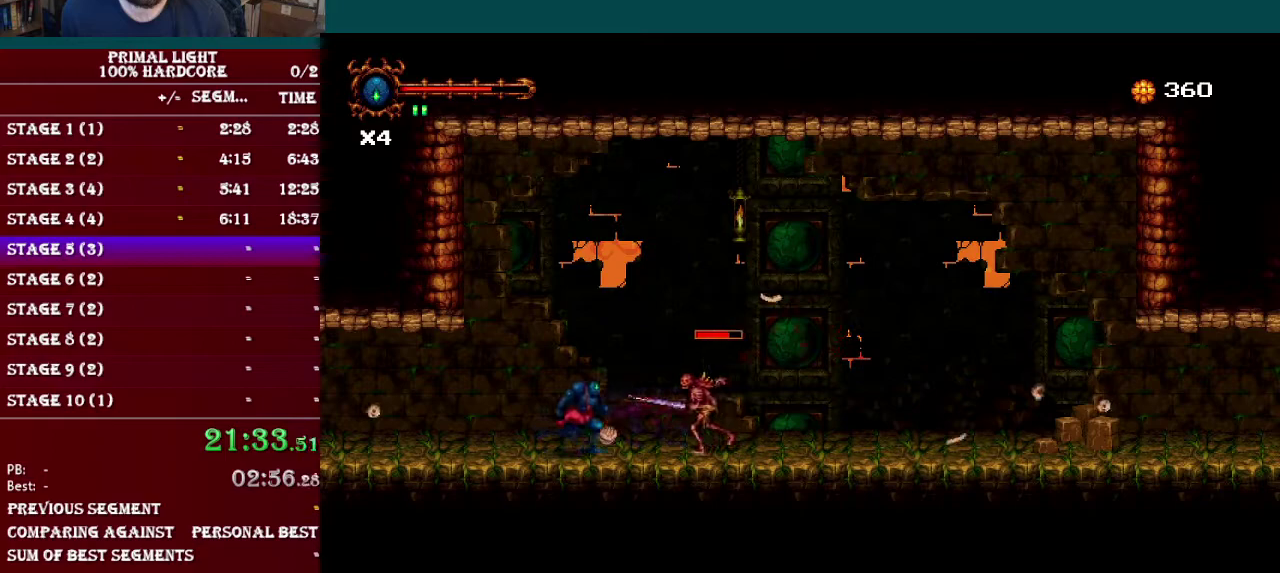
{"buttons": ["Y"], "events": [[33, "Y", "down"], [83, "DPAD_RIGHT", "up"], [150, "Y", "up"], [250, "Y", "down"], [384, "Y", "up"], [467, "Y", "down"]]}
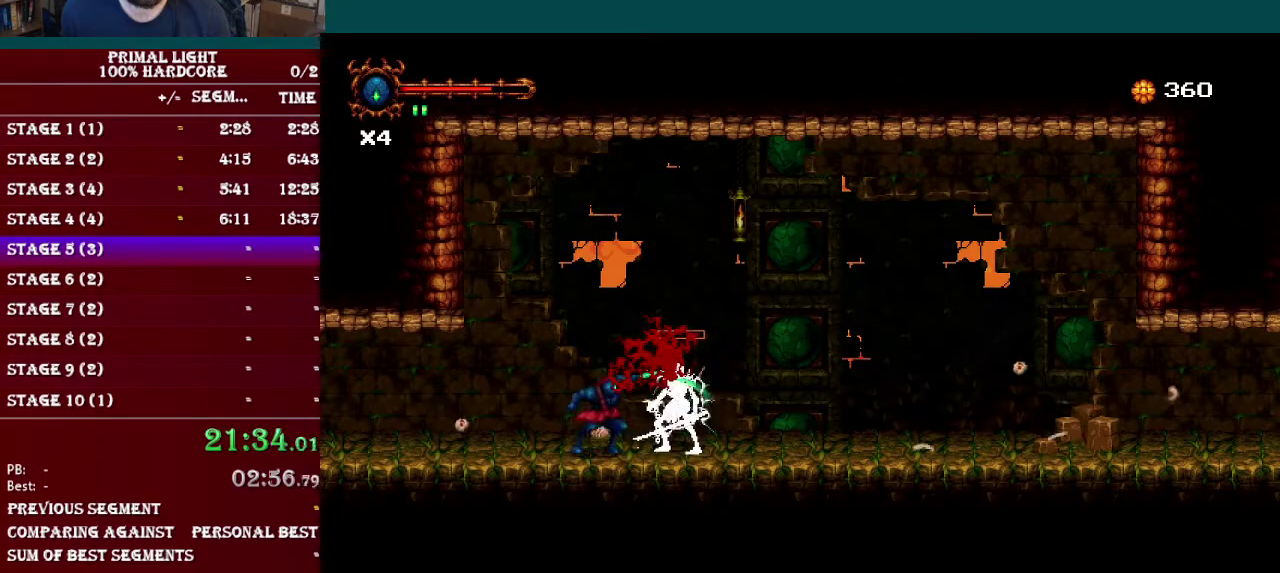
{"buttons": ["R1", "DPAD_RIGHT"], "events": [[134, "Y", "up"], [417, "R1", "down"], [501, "DPAD_RIGHT", "down"]]}
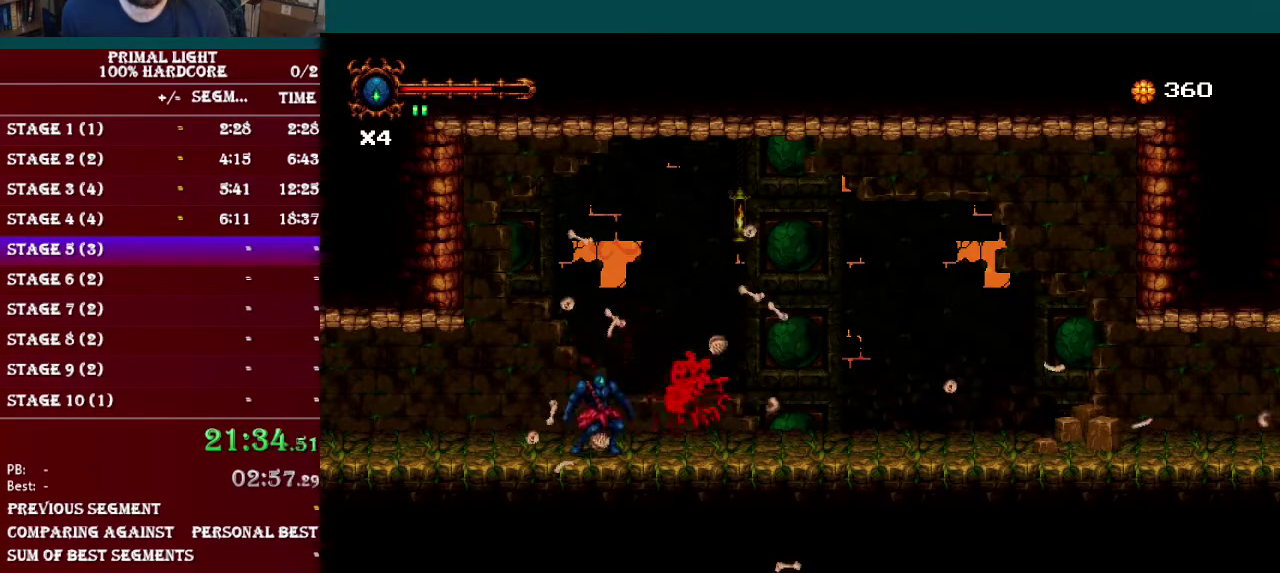
{"buttons": ["DPAD_RIGHT"], "events": [[50, "R1", "up"], [133, "DPAD_RIGHT", "up"], [384, "DPAD_RIGHT", "down"]]}